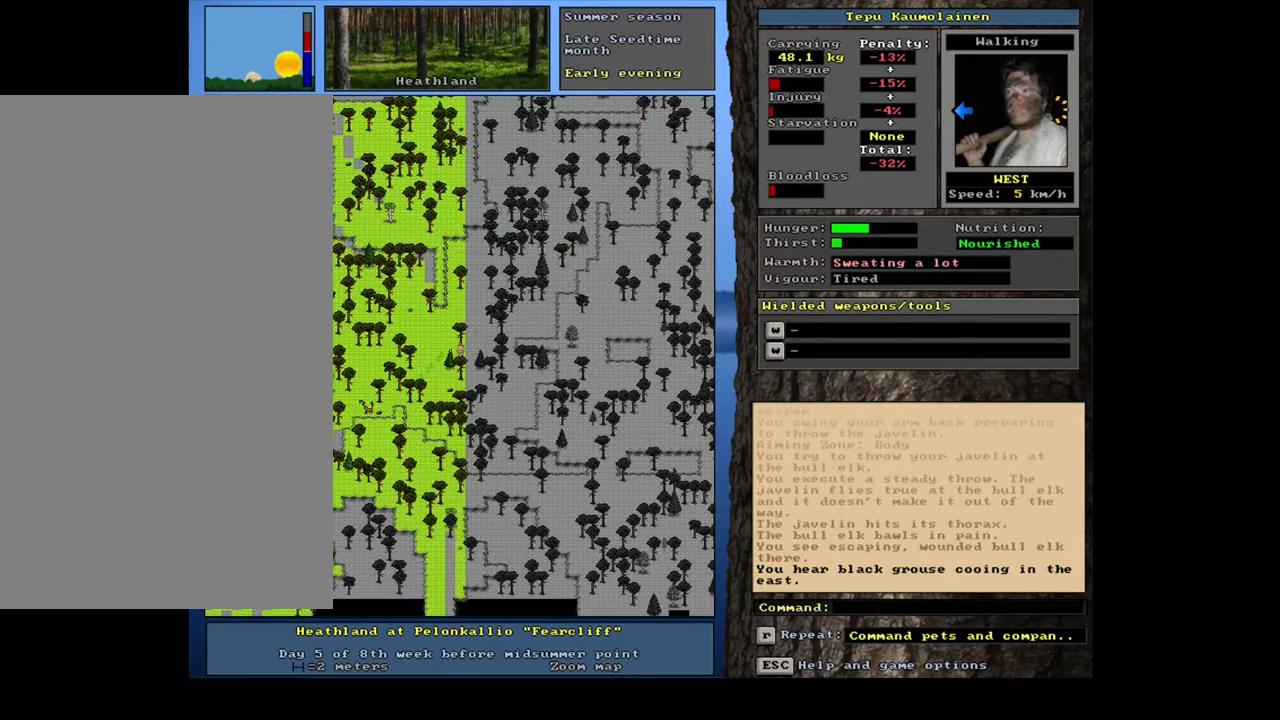
Gameplay with keyboard and mouse; each line is a JSON object with the keys and mouse buttons held at the frame after it. "events" lists presses ("down") and releases ("up") of ".", "/", "0", "1", "2", "3", "4", "5", "6", "7", "8", "9", "a", "alt_l", "alt_r", "b", "backslash", "backspace", "c", "caps_lock", "comma", "ctrl_l", "ctrl_r", "d", "down", "e", "equals", "escape", "f", "f1", "f10", "f11", "f12", "f2", "f3", "f4", "f5", "f6", "f7", "f8", "f9", "g", "h", "i", "j", "k", "l", "lbracket", "left", "m", "minus", "n", "num0", "num1", "num2", "num3", "num4", "num5", "num6", "num7", "num8", "num9", "o", "p", "q", "quote", "r", "rbracket", "return", "right", "s", "semicolon", "shift_l", "shift_r", "space", "super", "t", "tab", "tilde", "u", "up", "v", "w", "x", "y", "z", "mouse_left", "mouse_wheel" and "mouse_right" between this image and that frame as [ms after this image, input, new state], when the widget could be followed in between. "mouse_left", "mouse_wheel", "mouse_right" = the "left", "wheel", "right" buttons of the "mouse" list. No other keys are recorded. "wheel" means that the mouse wheel is clicked or scrolled. Mouse movement is not recorded. Not read: other_keys.
{"keys": ["ctrl_l", "num1"], "mouse": [], "events": [[67, "num4", "down"], [167, "num4", "up"], [283, "num1", "down"], [383, "num1", "up"], [500, "num1", "down"]]}
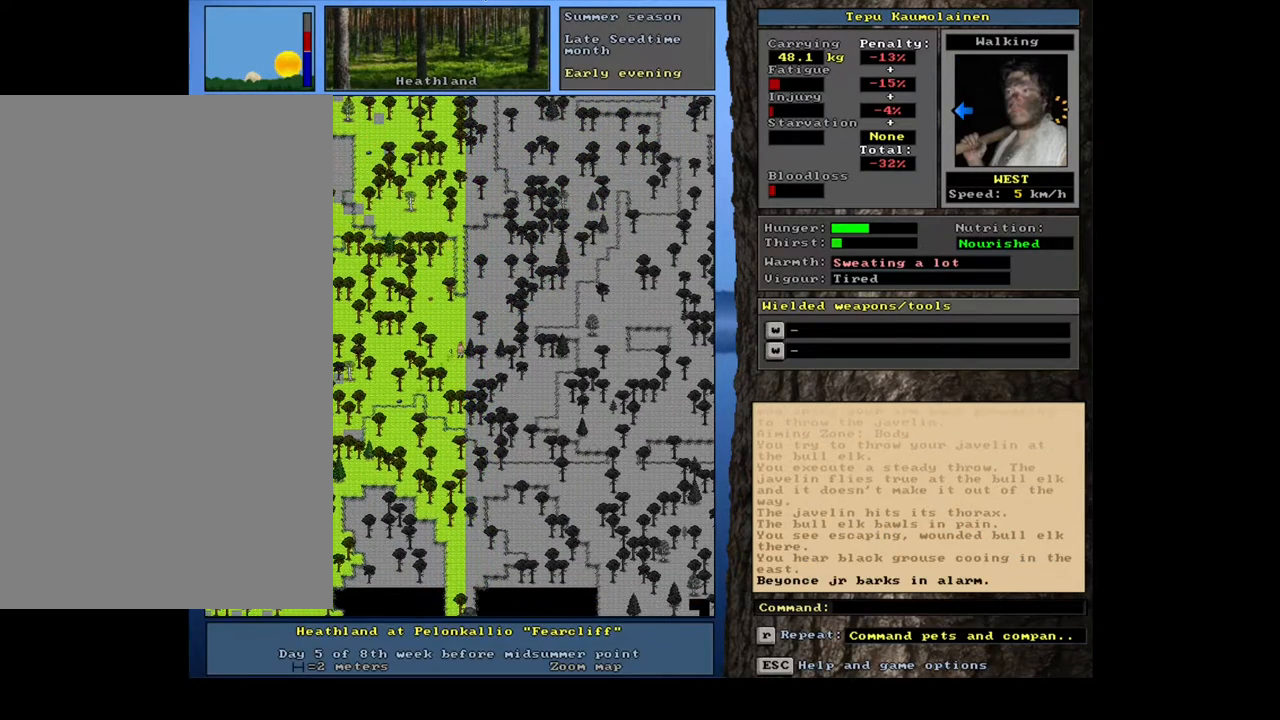
{"keys": ["ctrl_l"], "mouse": [], "events": [[100, "num1", "up"], [333, "num1", "down"], [467, "num1", "up"]]}
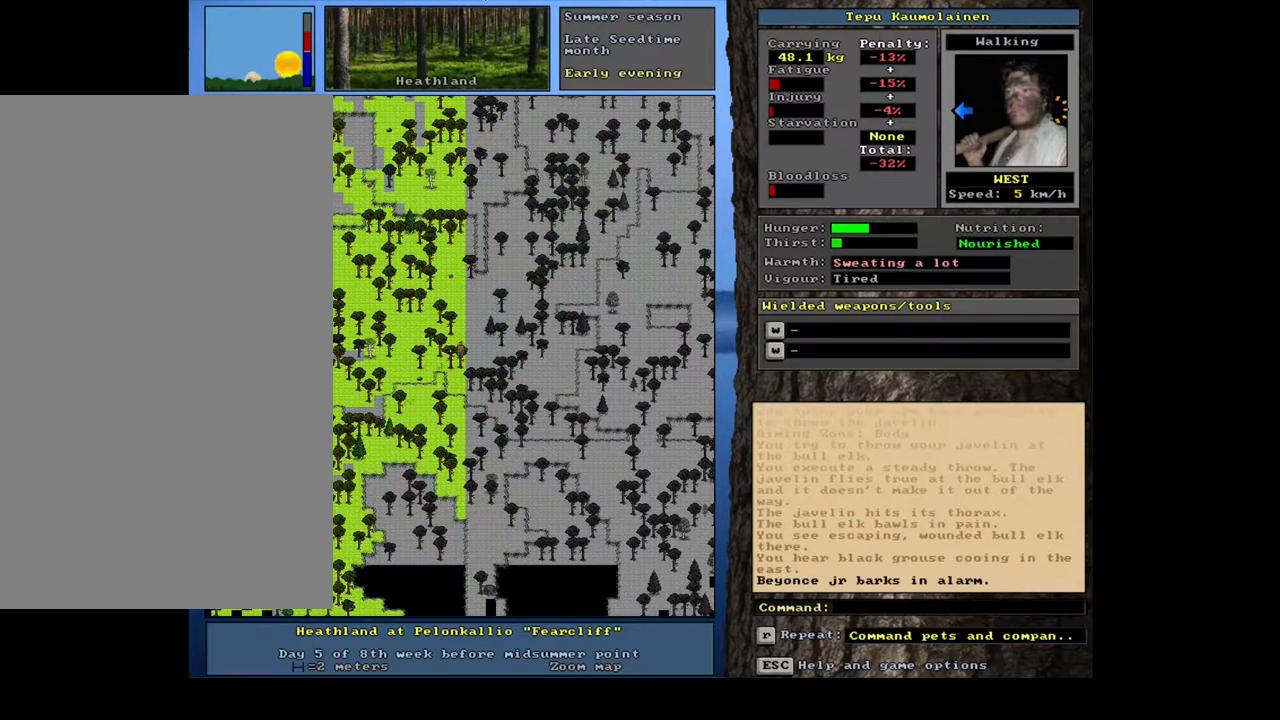
{"keys": ["ctrl_l"], "mouse": [], "events": []}
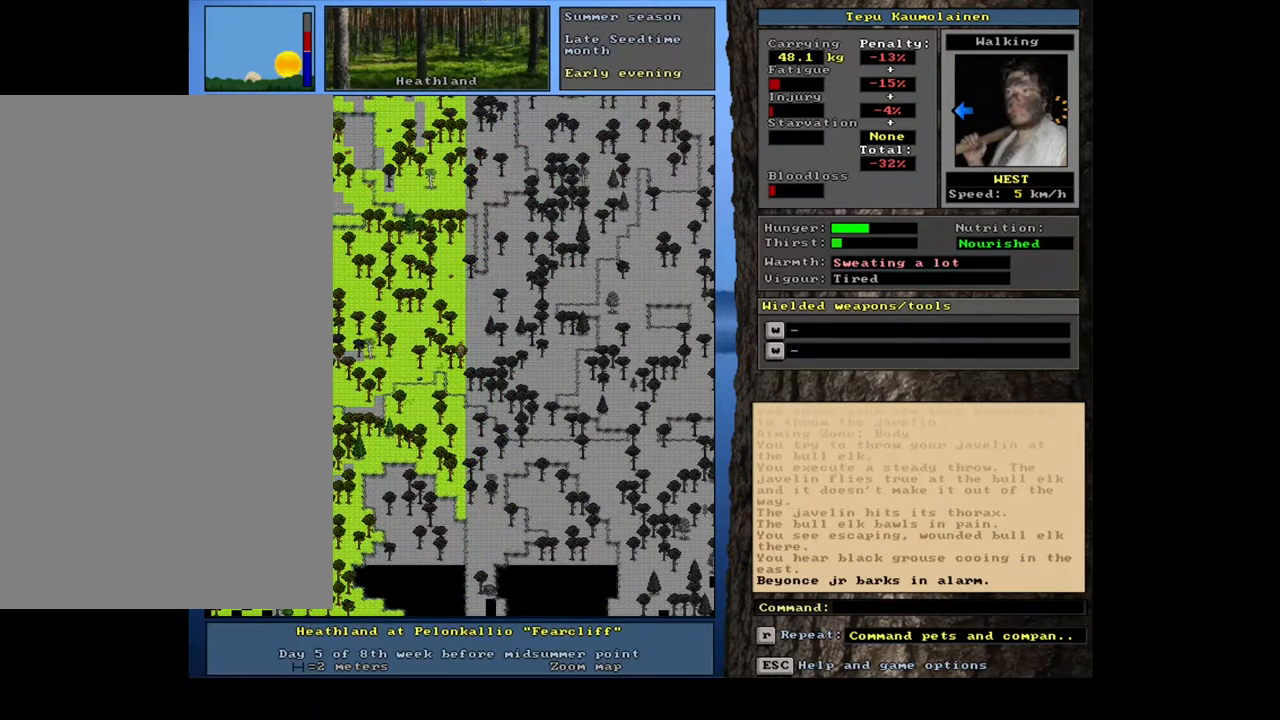
{"keys": ["ctrl_l", "num1"], "mouse": [], "events": [[17, "num4", "down"], [117, "num4", "up"], [217, "num1", "down"], [333, "num1", "up"], [400, "num1", "down"]]}
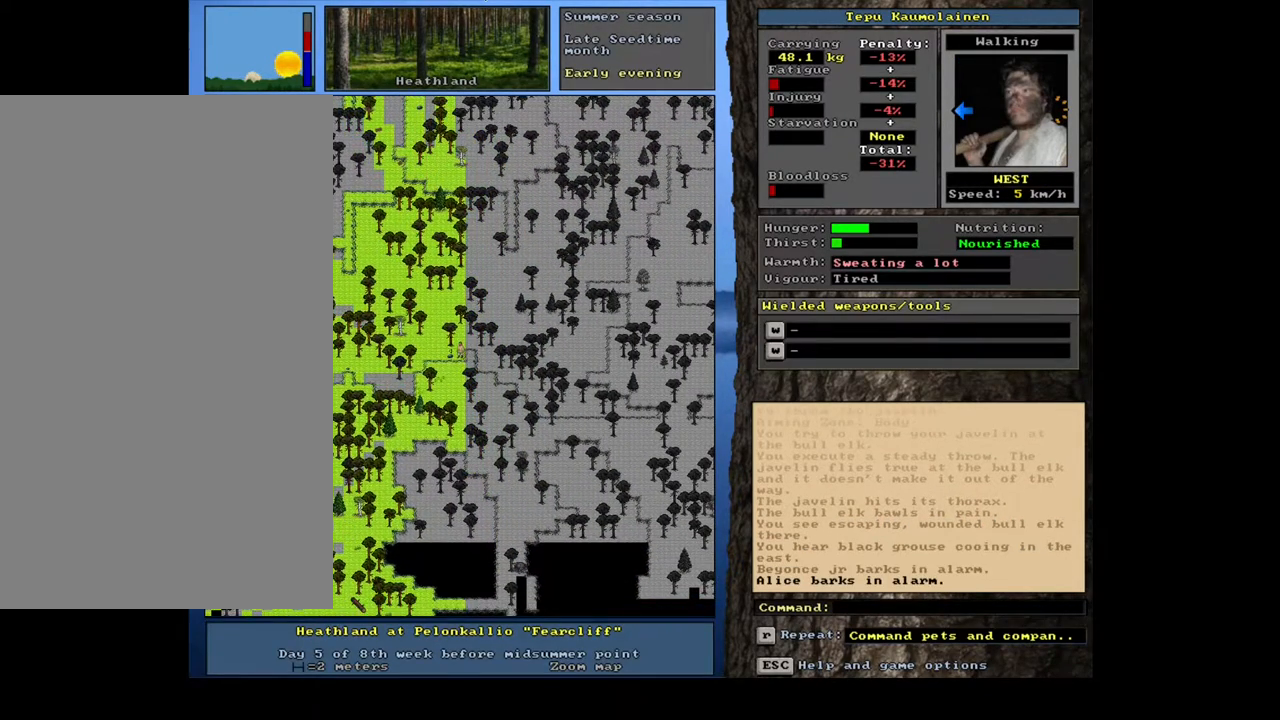
{"keys": [], "mouse": [], "events": [[33, "num1", "up"], [150, "num1", "down"], [233, "num1", "up"], [417, "ctrl_l", "up"]]}
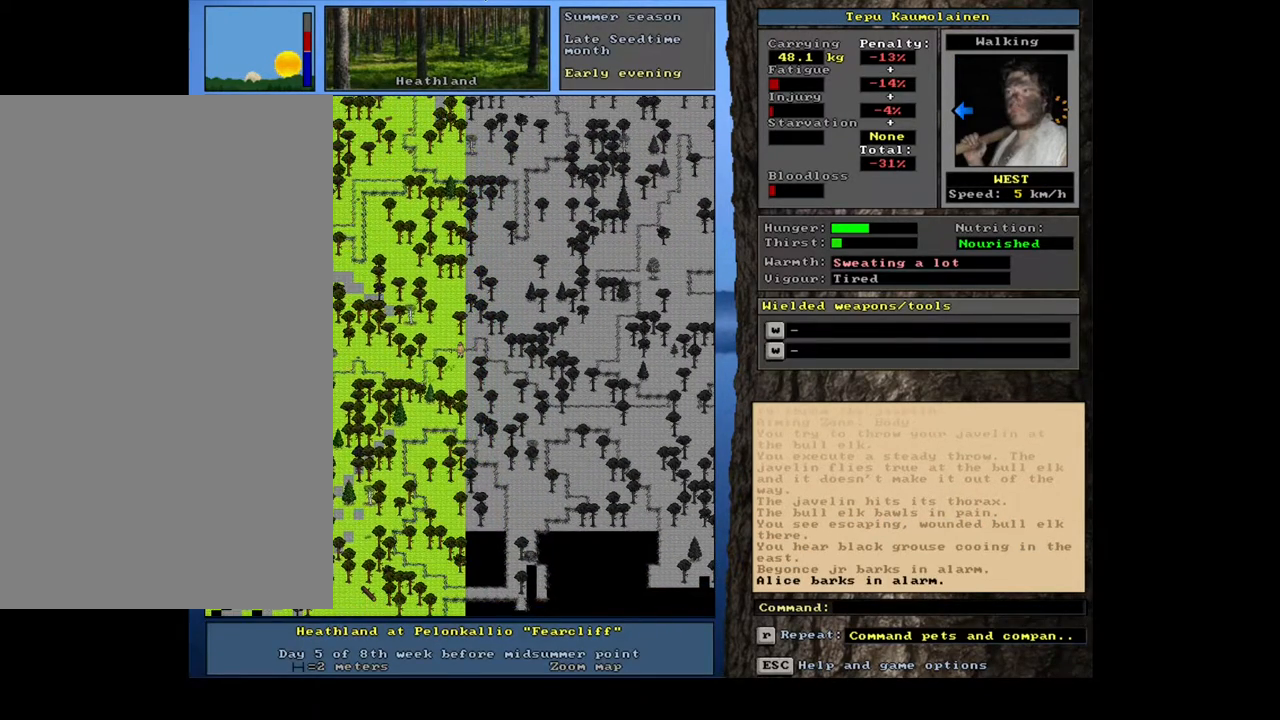
{"keys": [], "mouse": [], "events": [[50, "num3", "down"], [117, "num3", "up"]]}
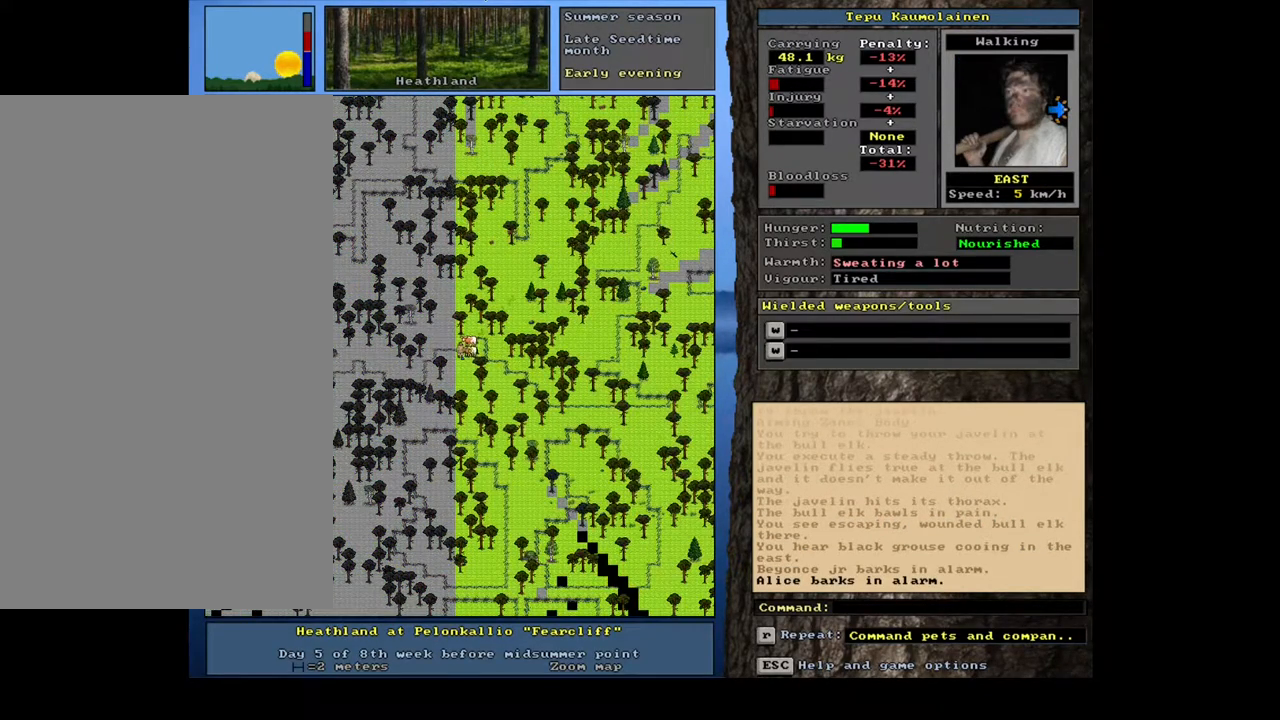
{"keys": ["g", "shift_l"], "mouse": [], "events": [[183, "shift_l", "down"], [467, "g", "down"]]}
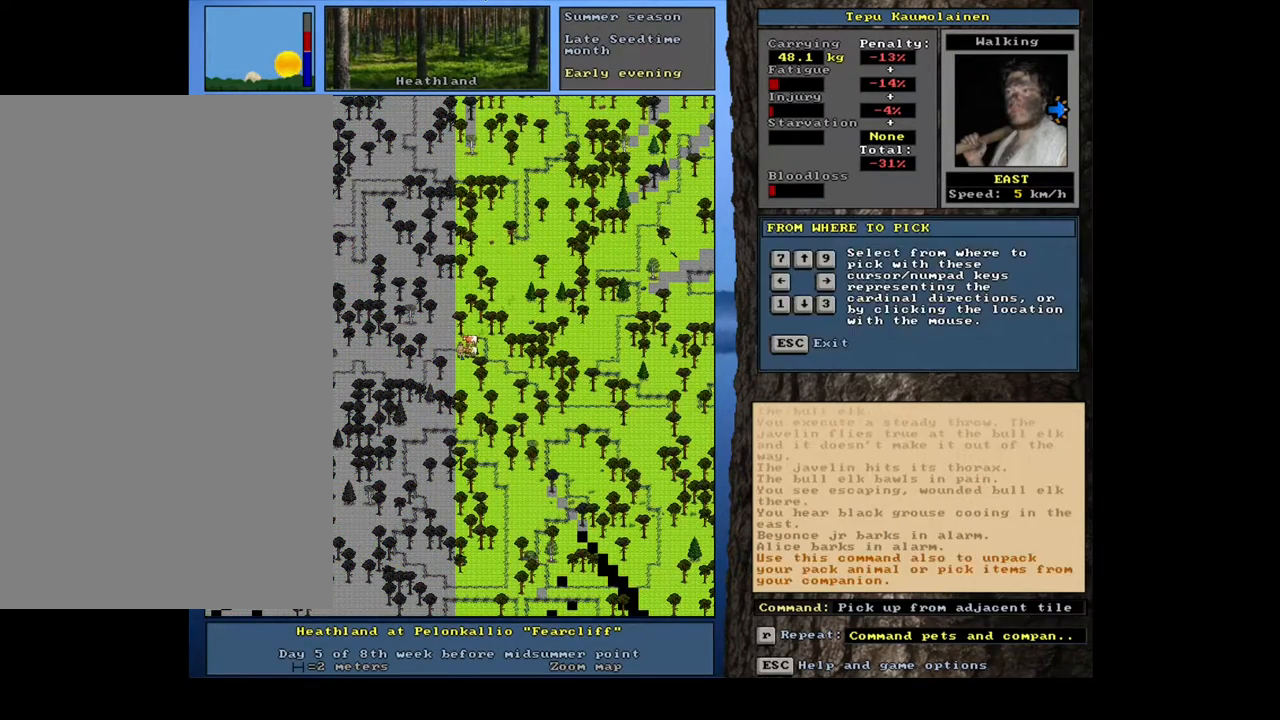
{"keys": [], "mouse": [], "events": [[50, "g", "up"], [117, "shift_l", "up"], [183, "9", "down"], [267, "9", "up"]]}
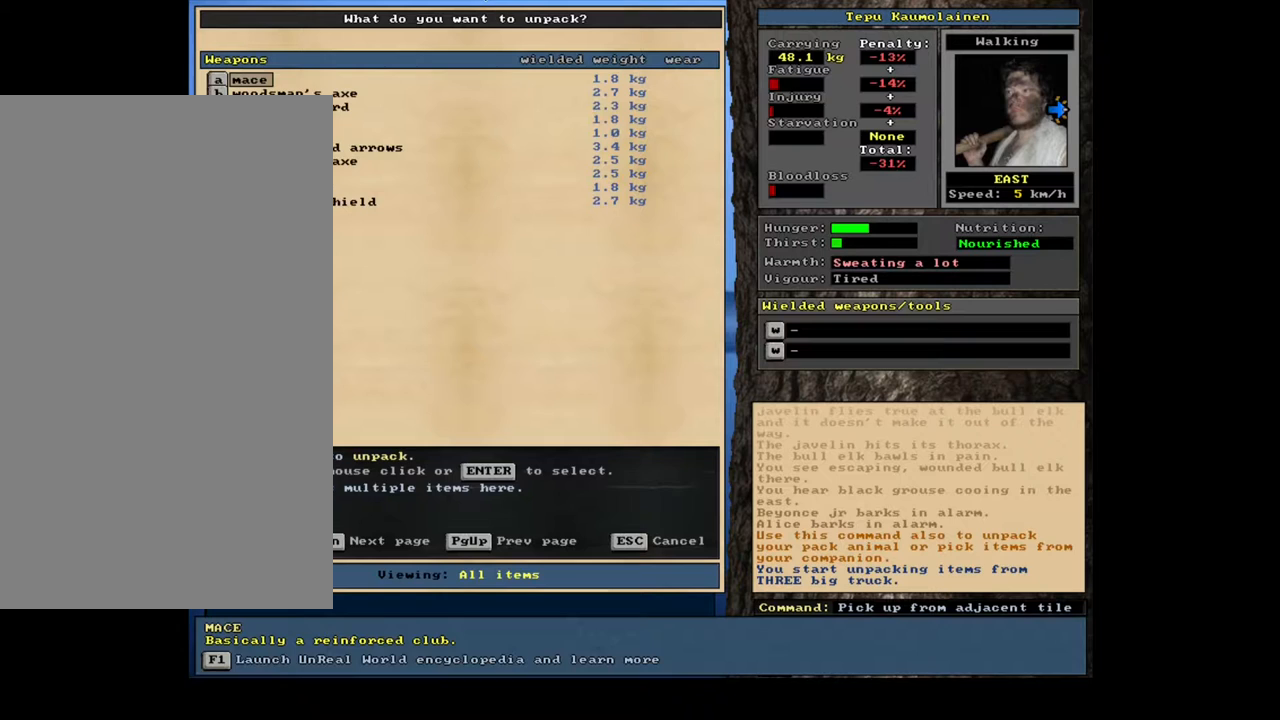
{"keys": [], "mouse": [], "events": []}
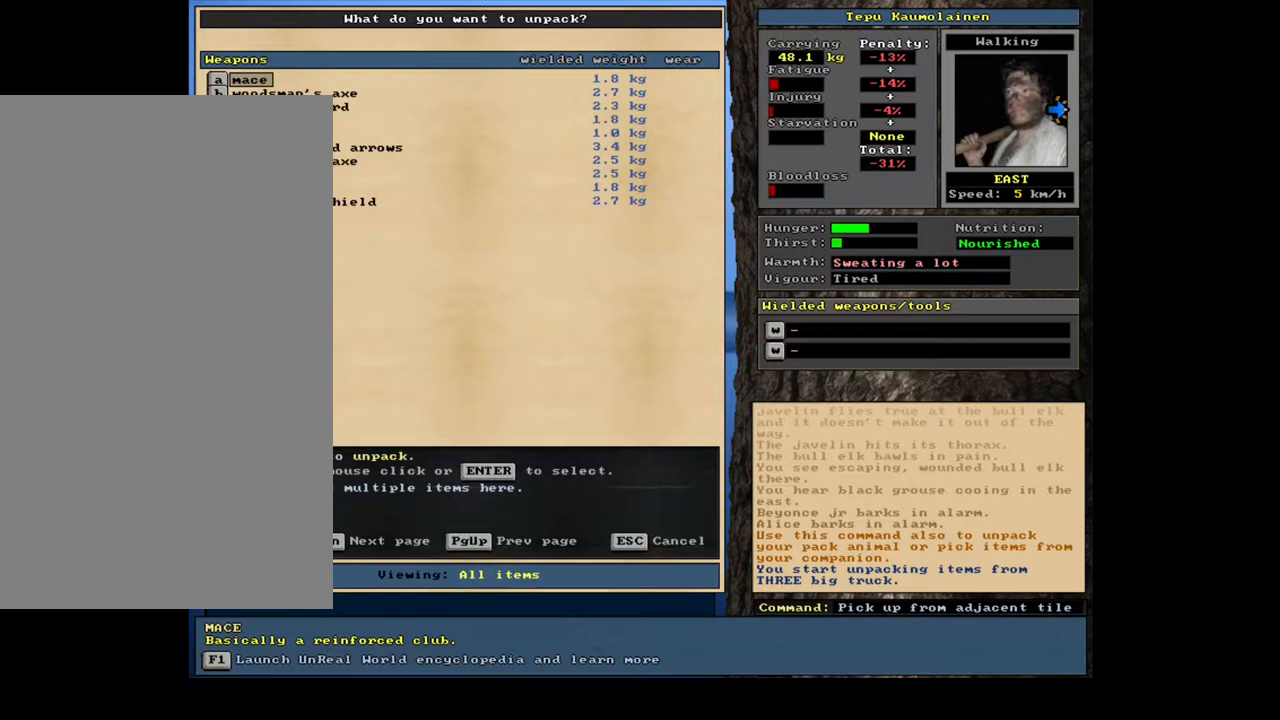
{"keys": [], "mouse": [], "events": [[367, "return", "down"], [417, "return", "up"]]}
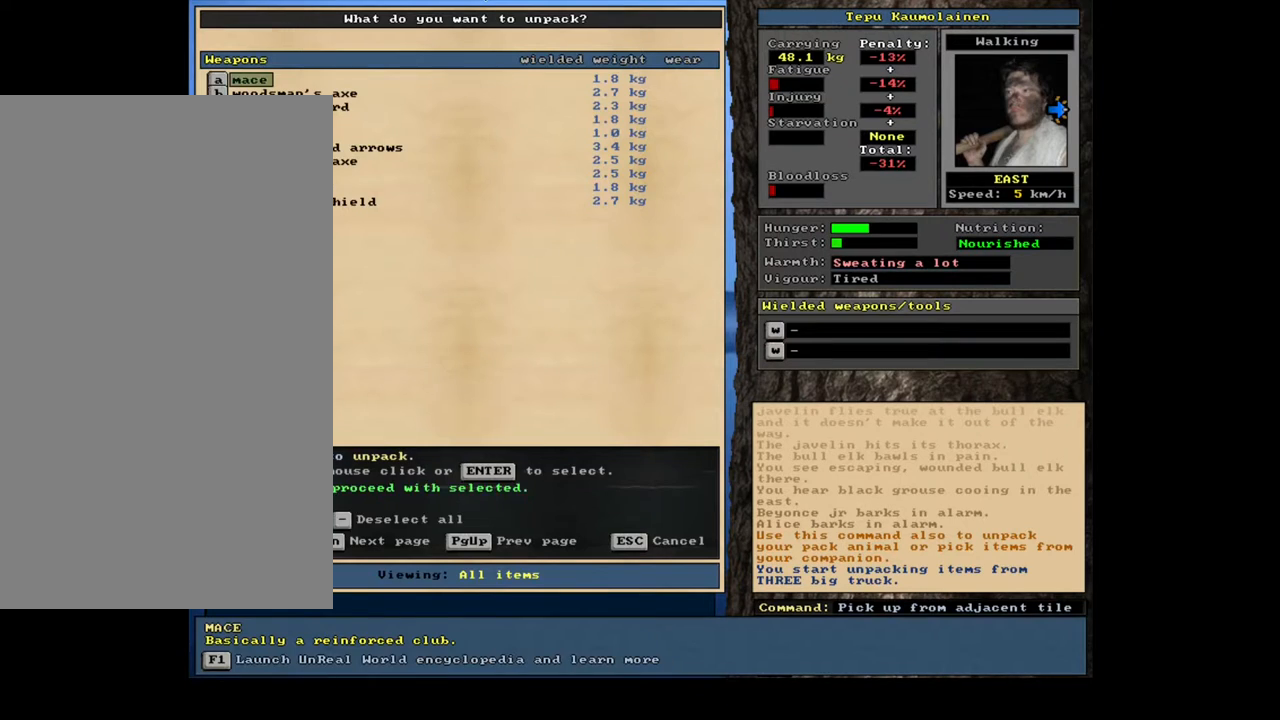
{"keys": [], "mouse": [], "events": [[17, "space", "down"], [67, "space", "up"], [183, "w", "down"], [250, "w", "up"]]}
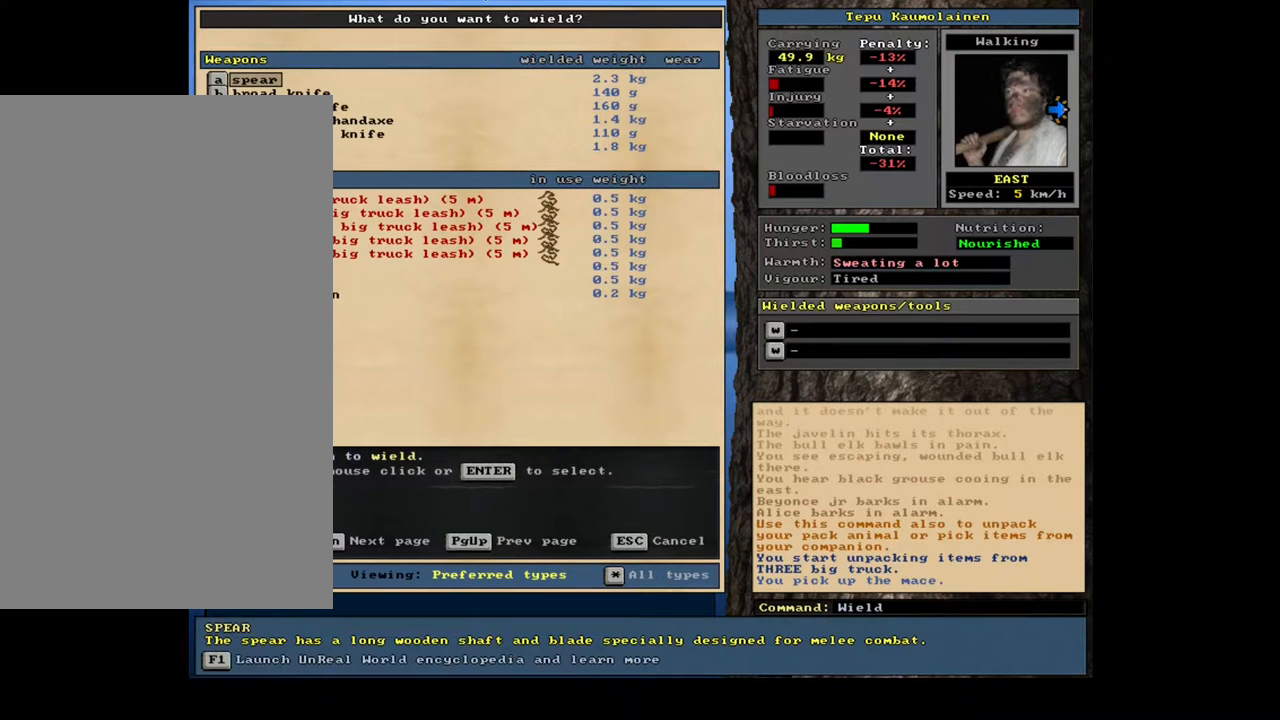
{"keys": [], "mouse": [], "events": []}
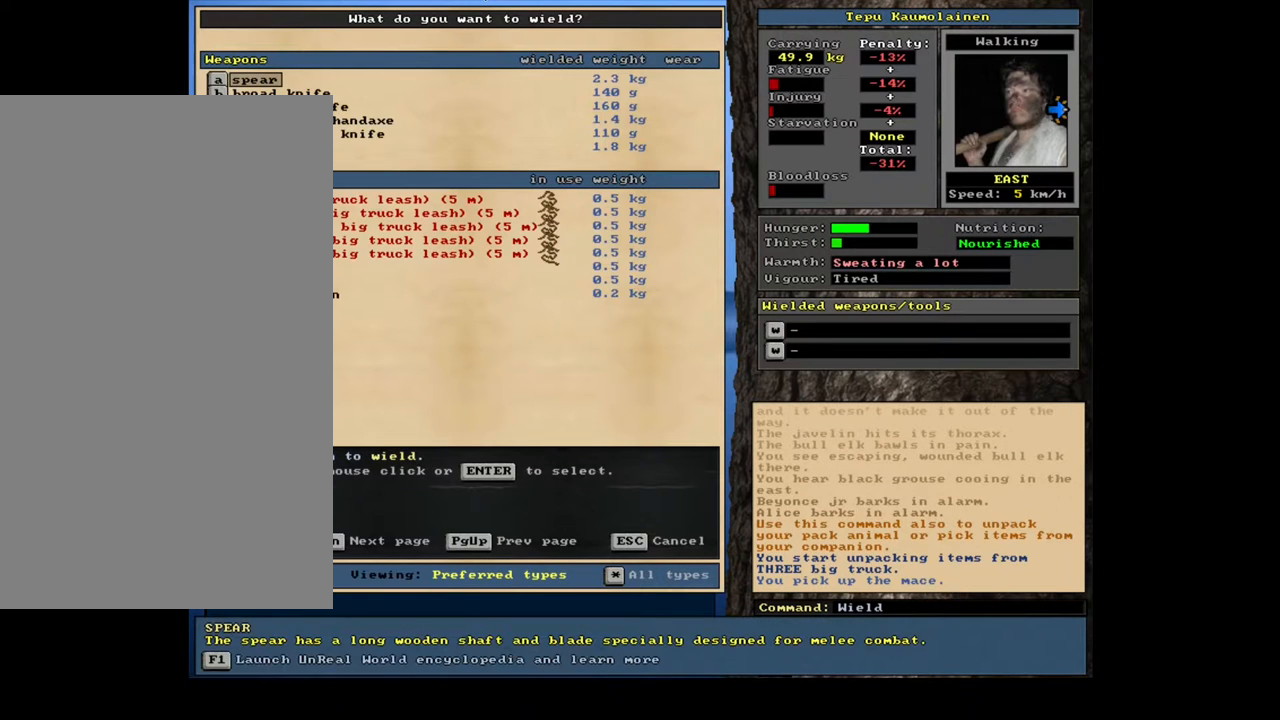
{"keys": [], "mouse": [], "events": []}
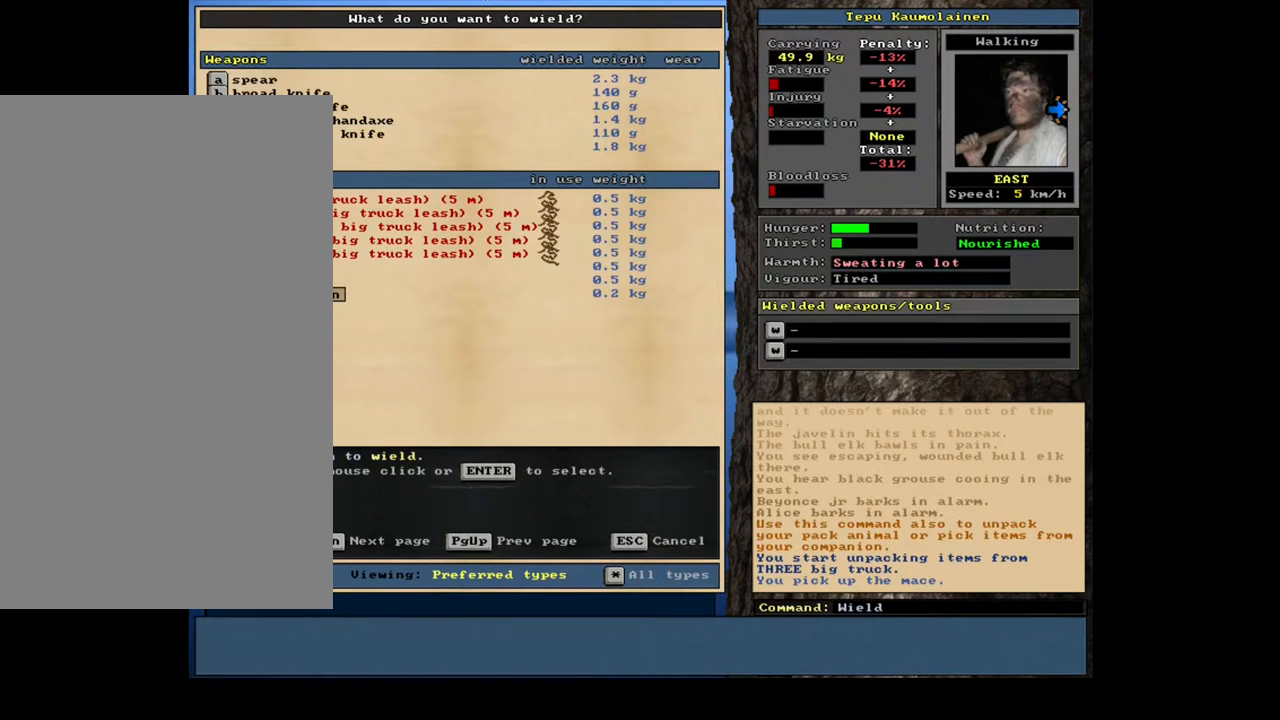
{"keys": [], "mouse": [], "events": []}
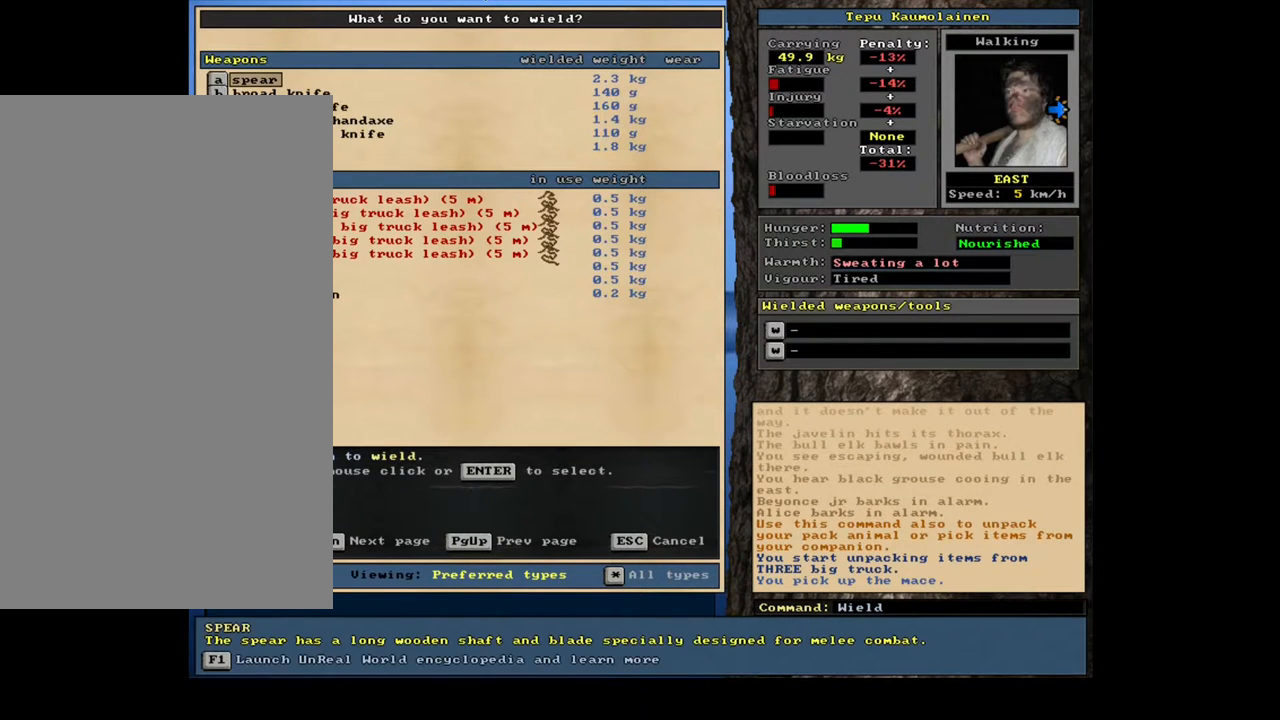
{"keys": ["f"], "mouse": [], "events": [[450, "f", "down"]]}
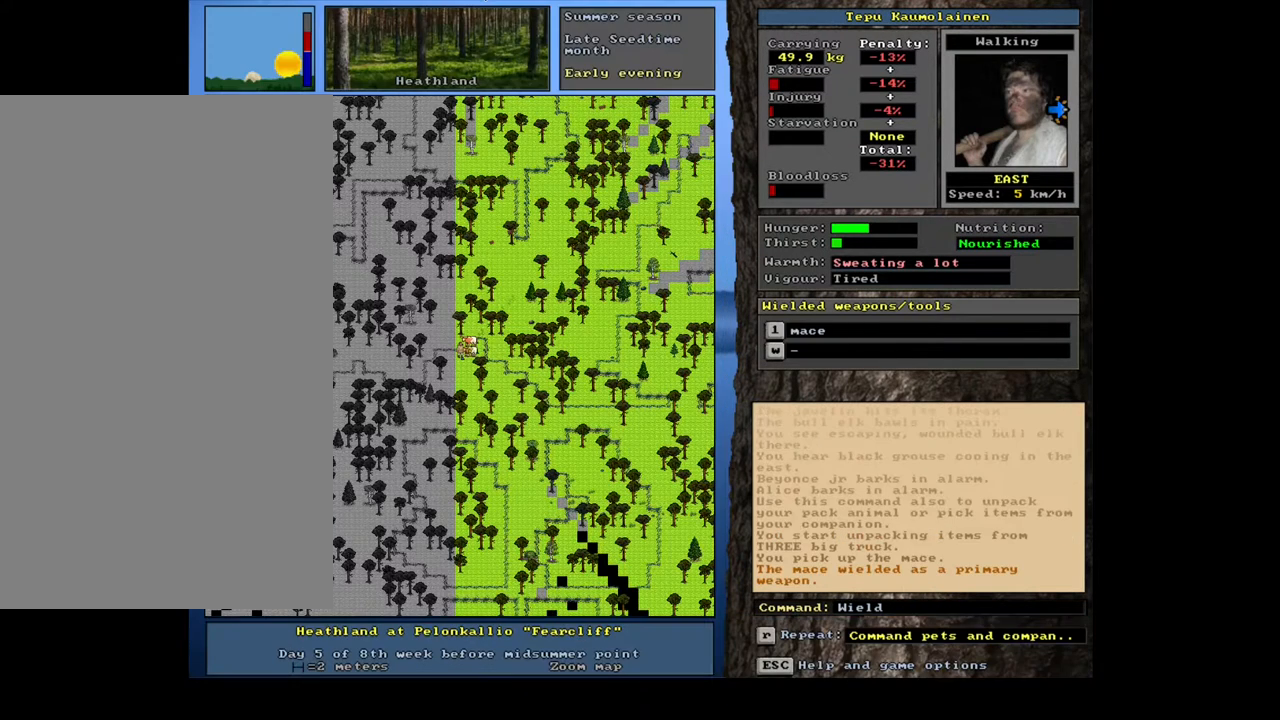
{"keys": [], "mouse": [], "events": [[17, "f", "up"]]}
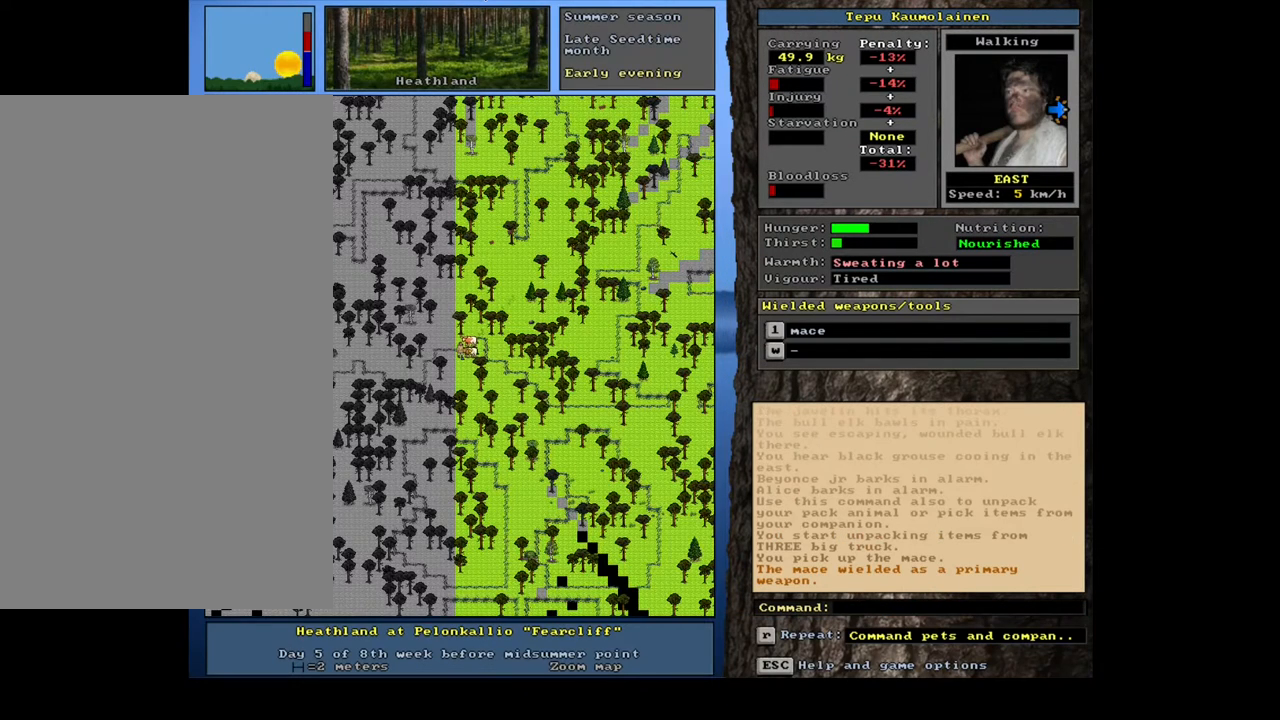
{"keys": ["ctrl_l", "num4"], "mouse": [], "events": [[100, "num3", "down"], [183, "num3", "up"], [233, "ctrl_l", "down"], [300, "num4", "down"], [400, "num4", "up"], [483, "num4", "down"]]}
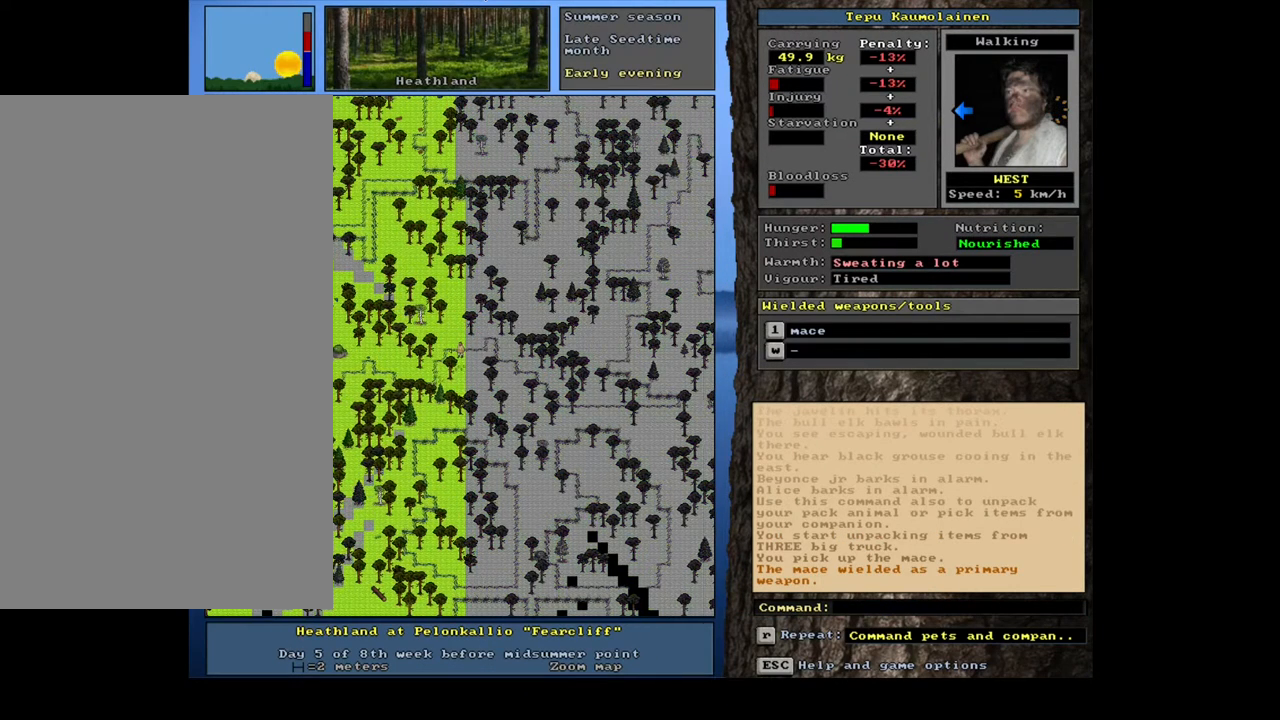
{"keys": ["ctrl_l", "num1"], "mouse": [], "events": [[100, "num4", "up"], [483, "num1", "down"]]}
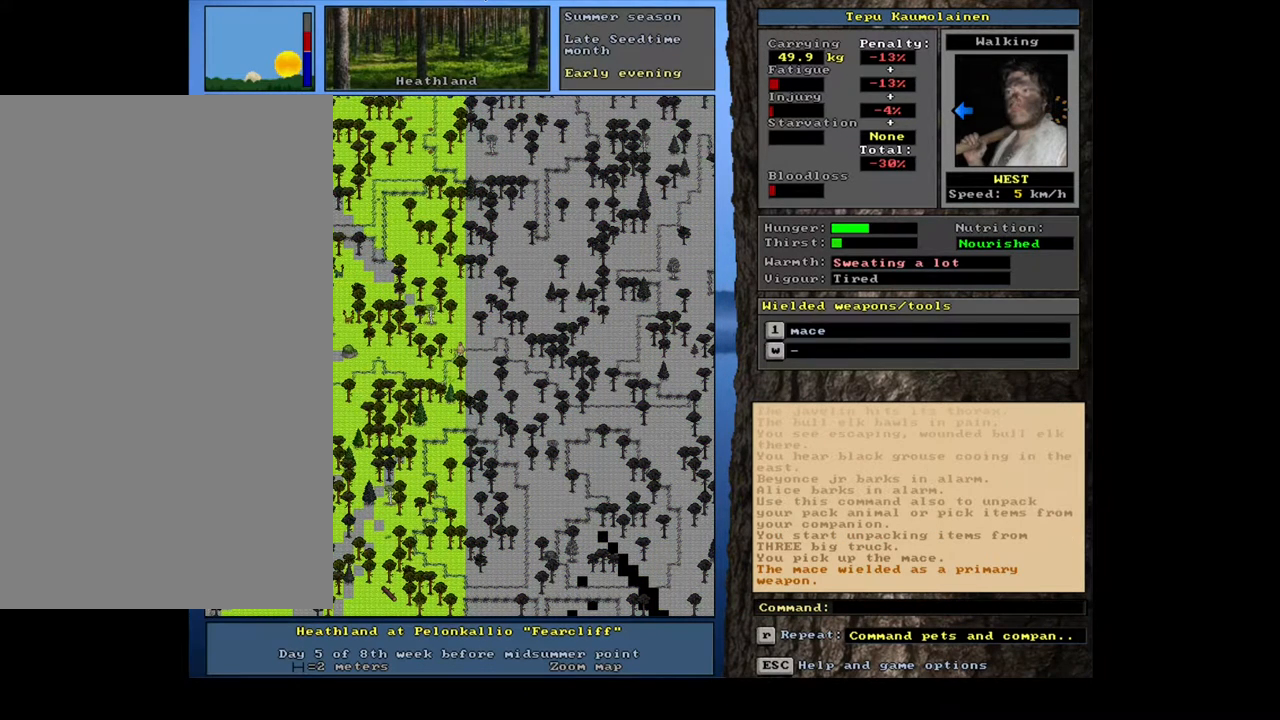
{"keys": ["ctrl_l", "num4"], "mouse": [], "events": [[100, "num1", "up"], [183, "num1", "down"], [300, "num1", "up"], [433, "num4", "down"]]}
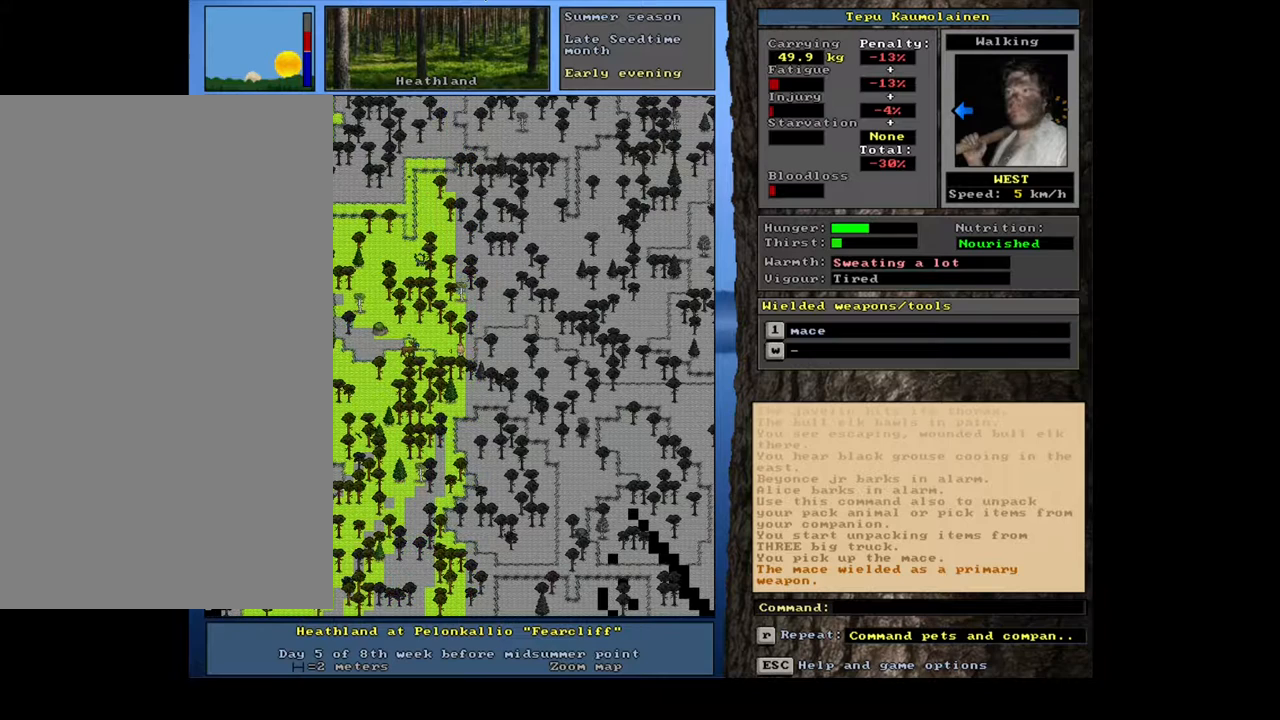
{"keys": ["ctrl_l"], "mouse": [], "events": [[33, "num4", "up"]]}
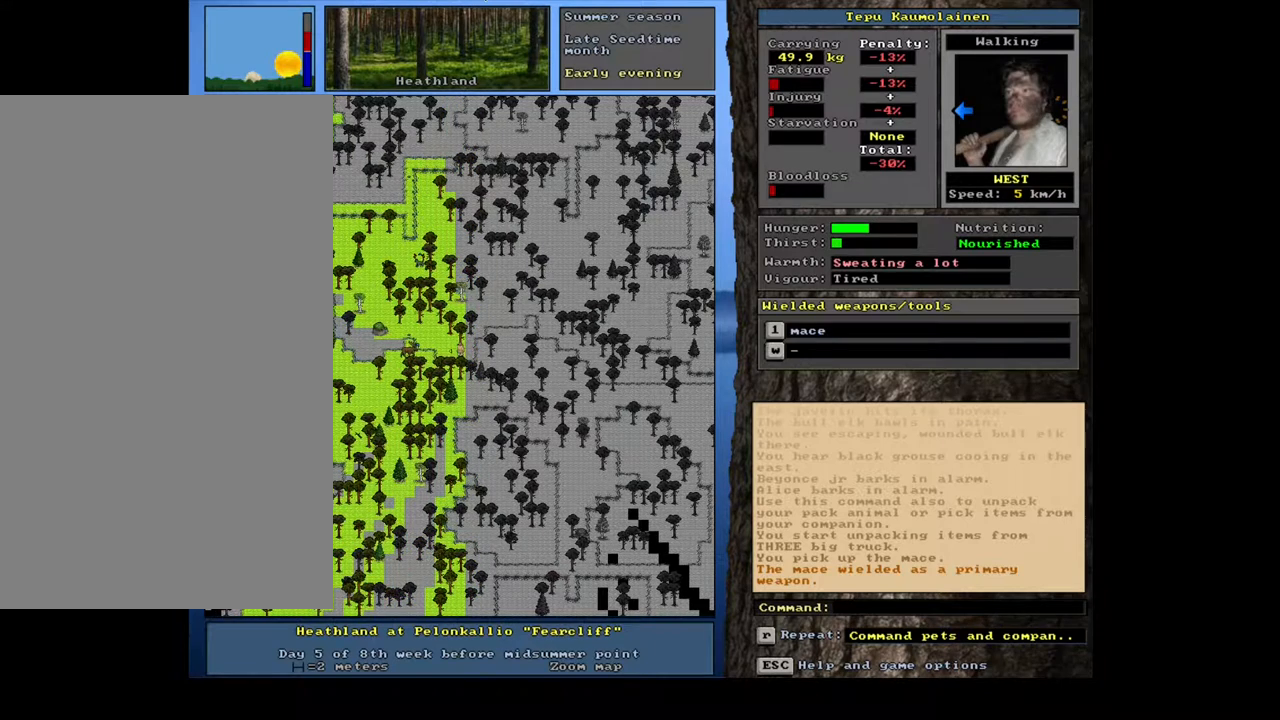
{"keys": ["ctrl_l"], "mouse": [], "events": []}
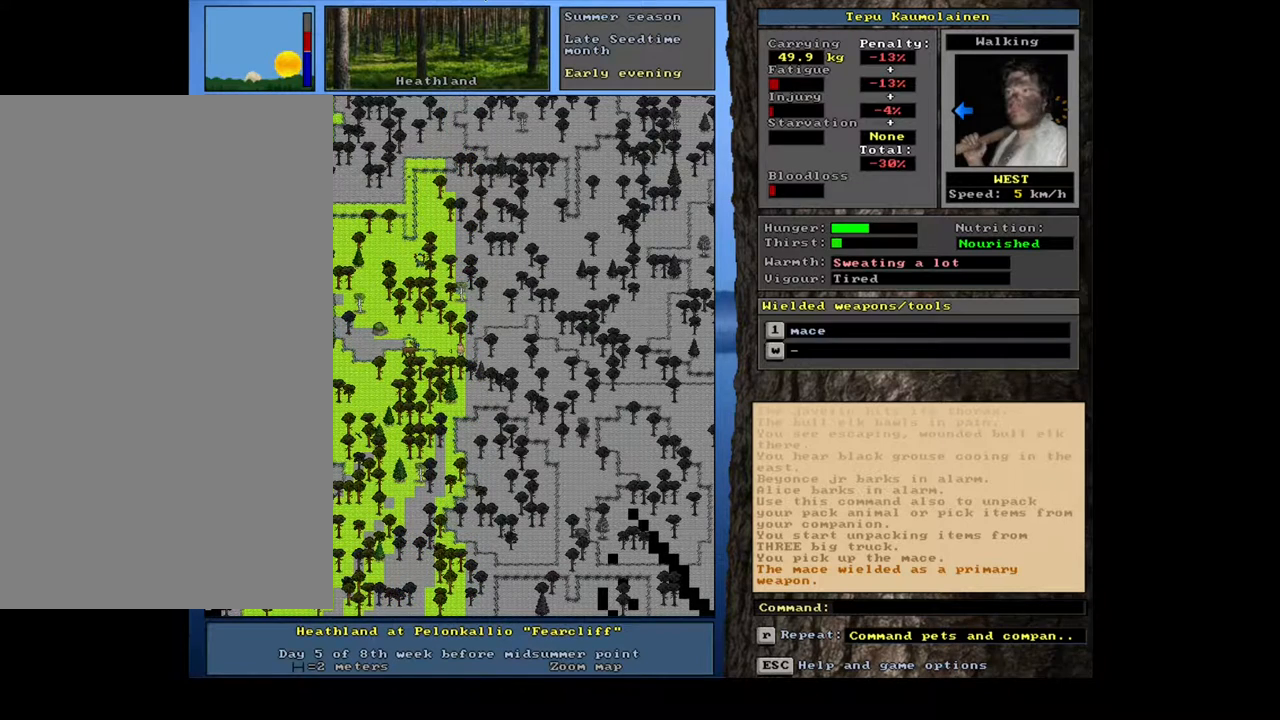
{"keys": ["ctrl_l"], "mouse": [], "events": []}
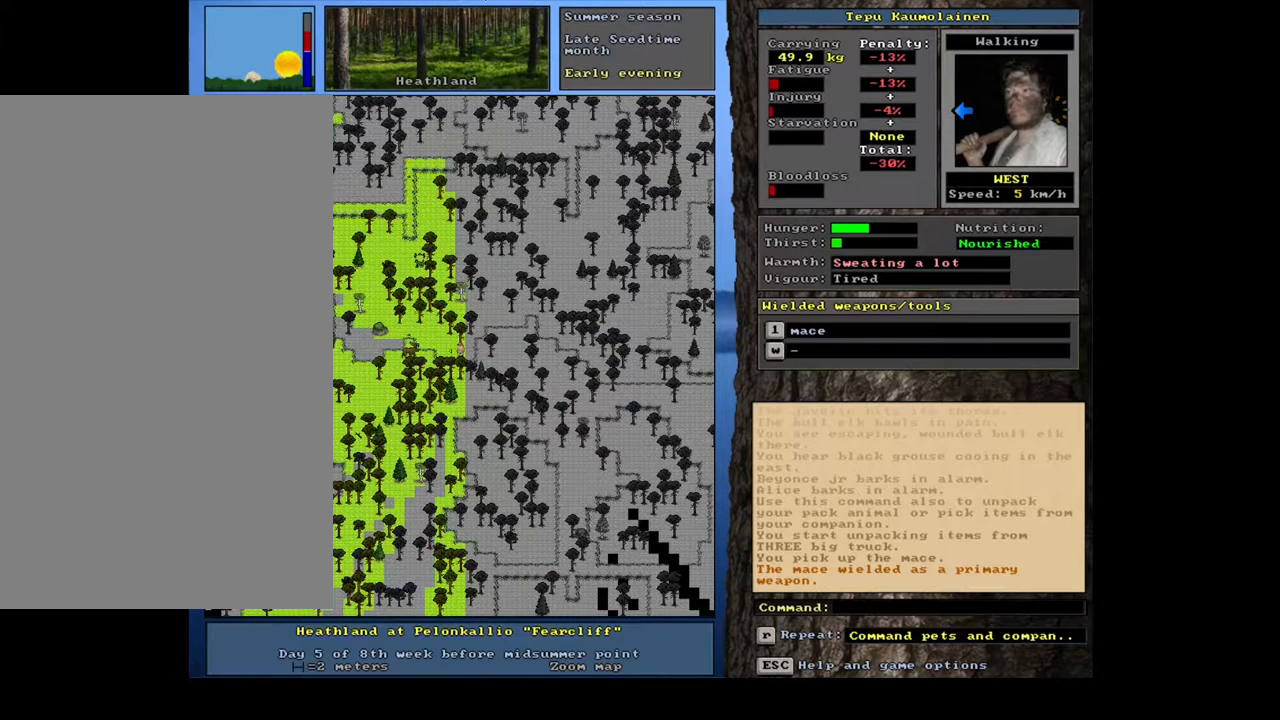
{"keys": ["ctrl_l"], "mouse": [], "events": [[67, "num4", "down"], [133, "num4", "up"]]}
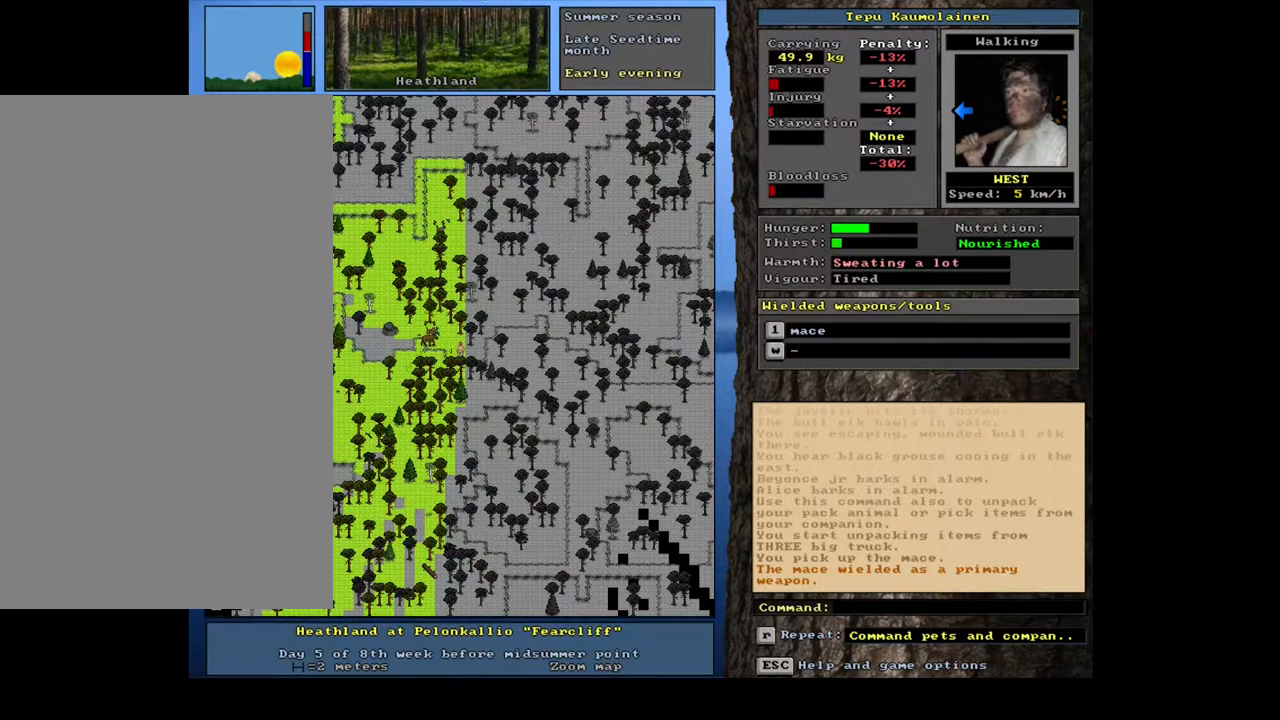
{"keys": [], "mouse": [], "events": [[300, "ctrl_l", "up"]]}
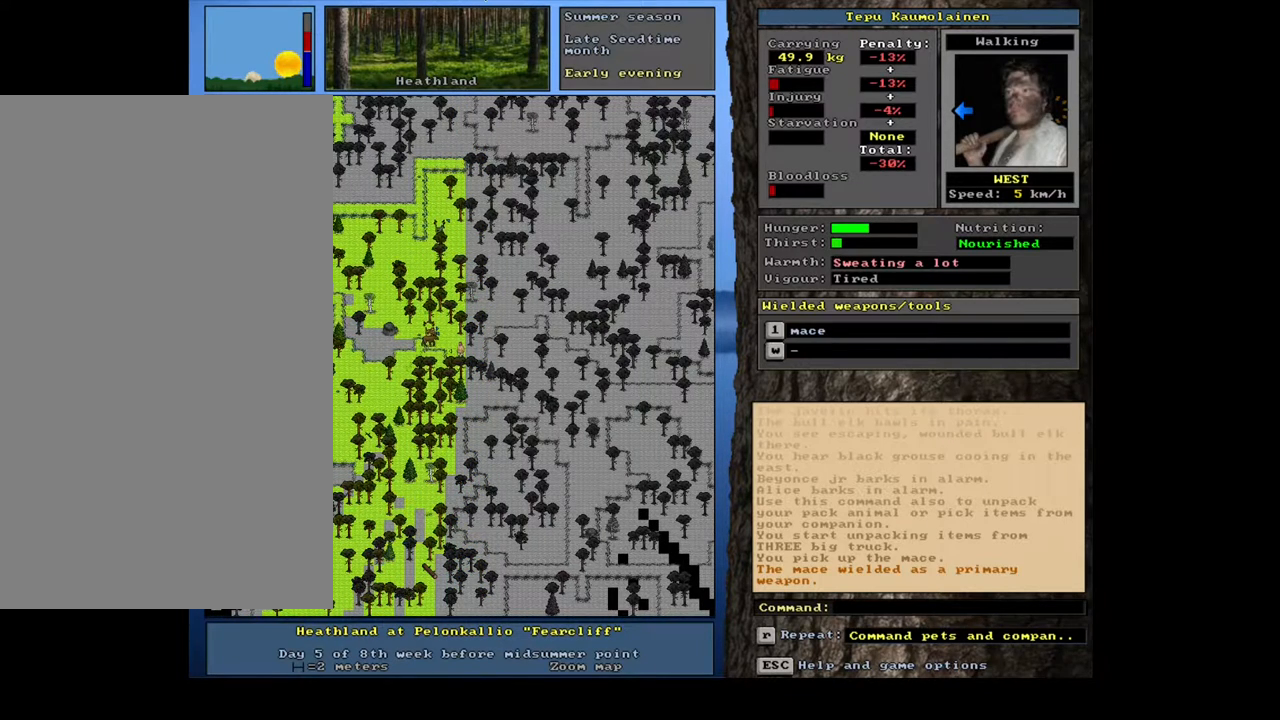
{"keys": [], "mouse": [], "events": []}
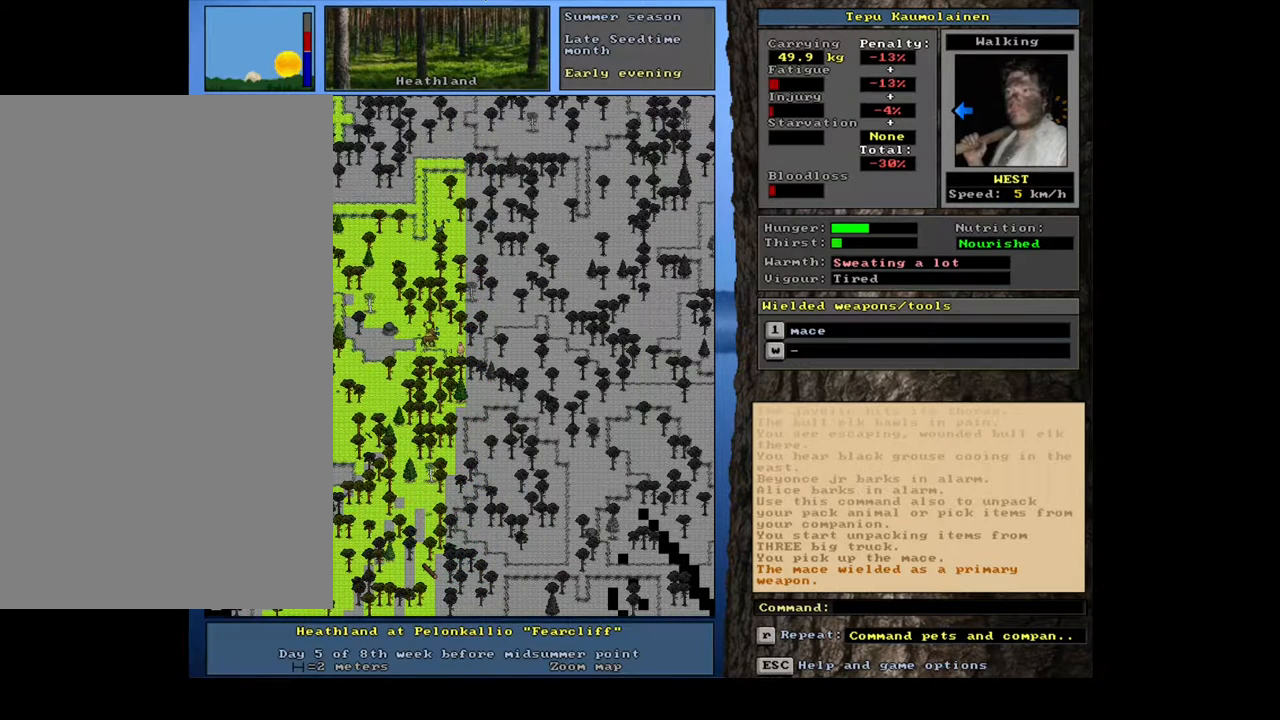
{"keys": [], "mouse": [], "events": [[33, ".", "down"], [133, ".", "up"]]}
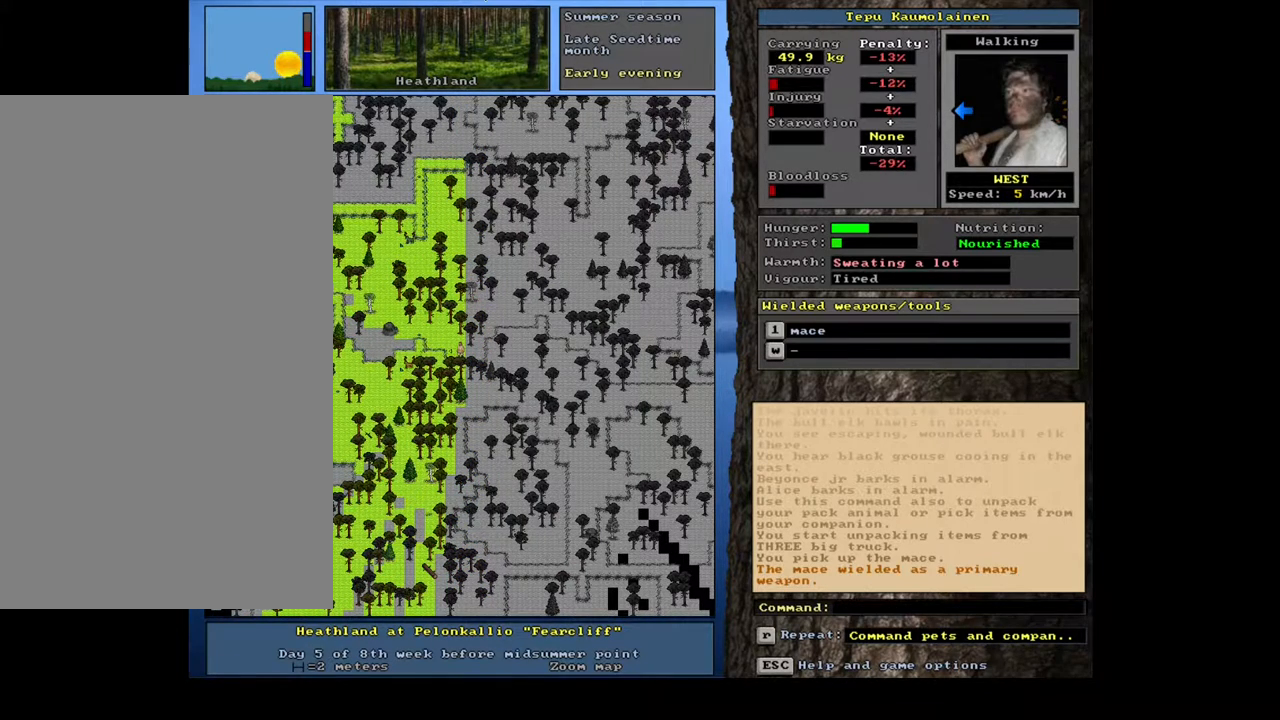
{"keys": [], "mouse": [], "events": []}
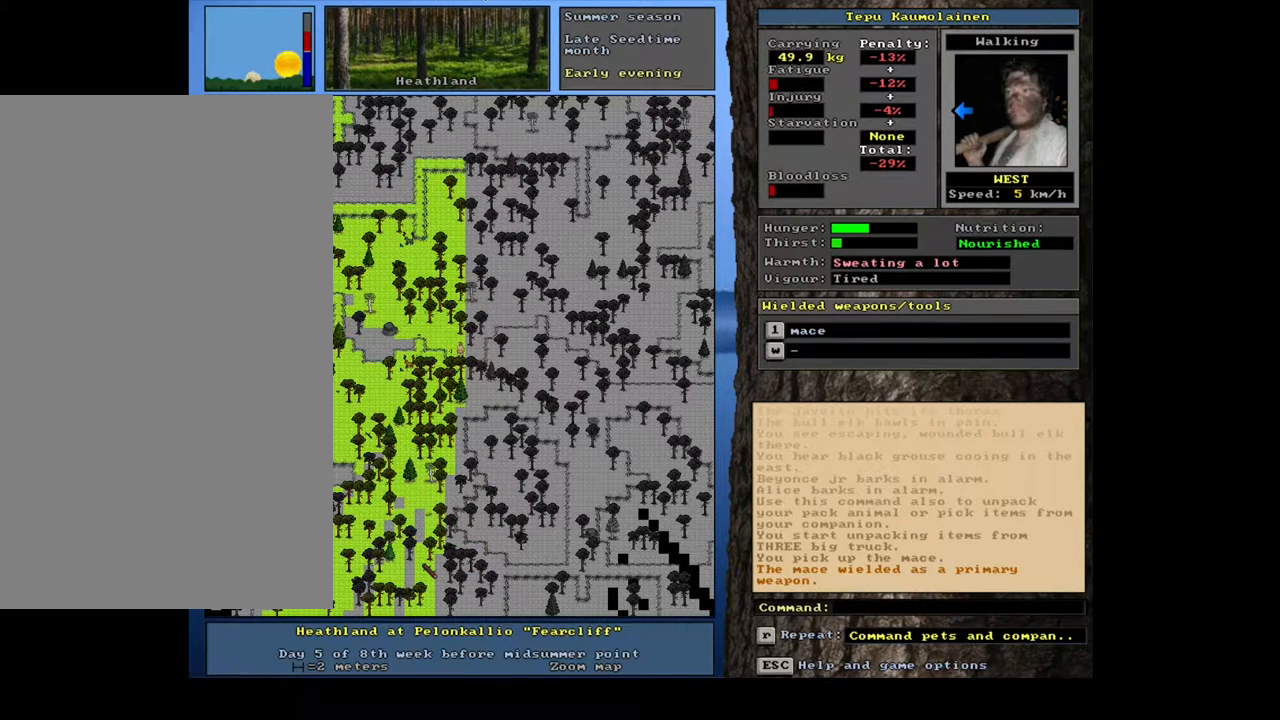
{"keys": [], "mouse": [], "events": []}